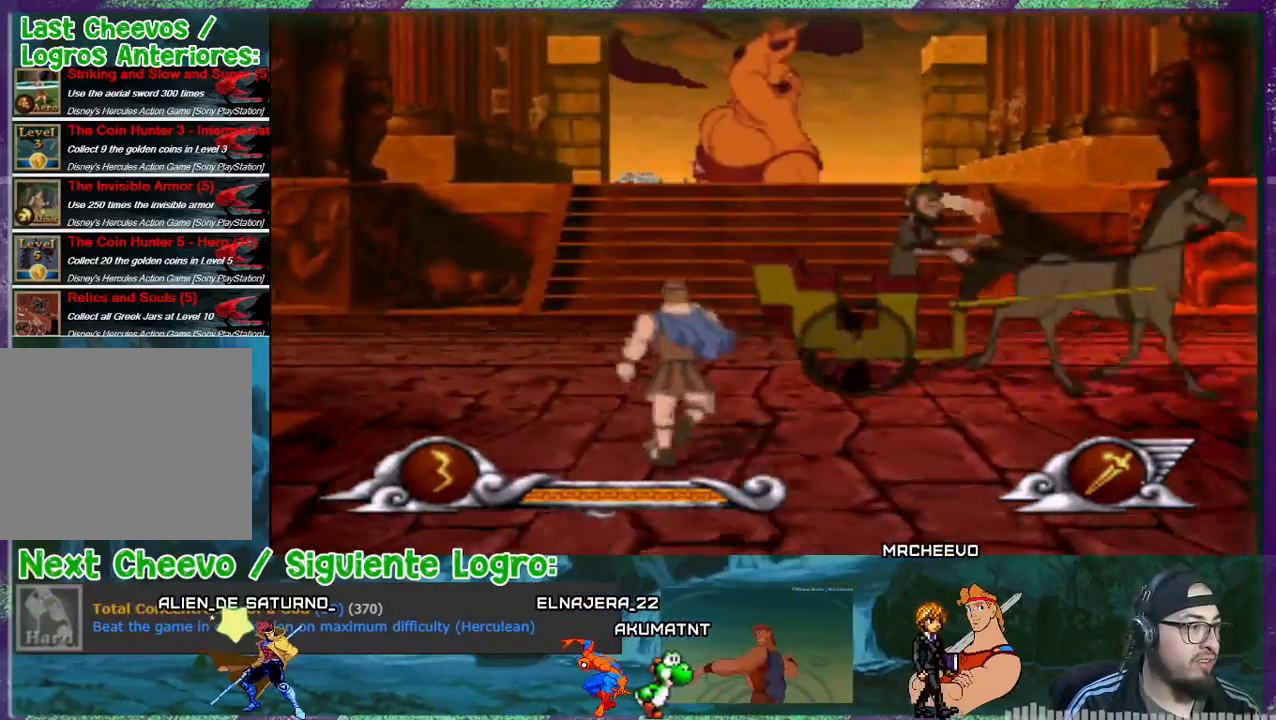
Gameplay with a controller (PlayStation layout); each line is a JSON object with the inputs held at the frame after it. "events" lists button and stick changes between this image and that frame as [ms after this image, input, new state], when the widget could be followed in between. Not read: left_stick right_stick.
{"buttons": ["DPAD_UP"], "events": [[33, "DPAD_UP", "down"], [100, "DPAD_LEFT", "up"]]}
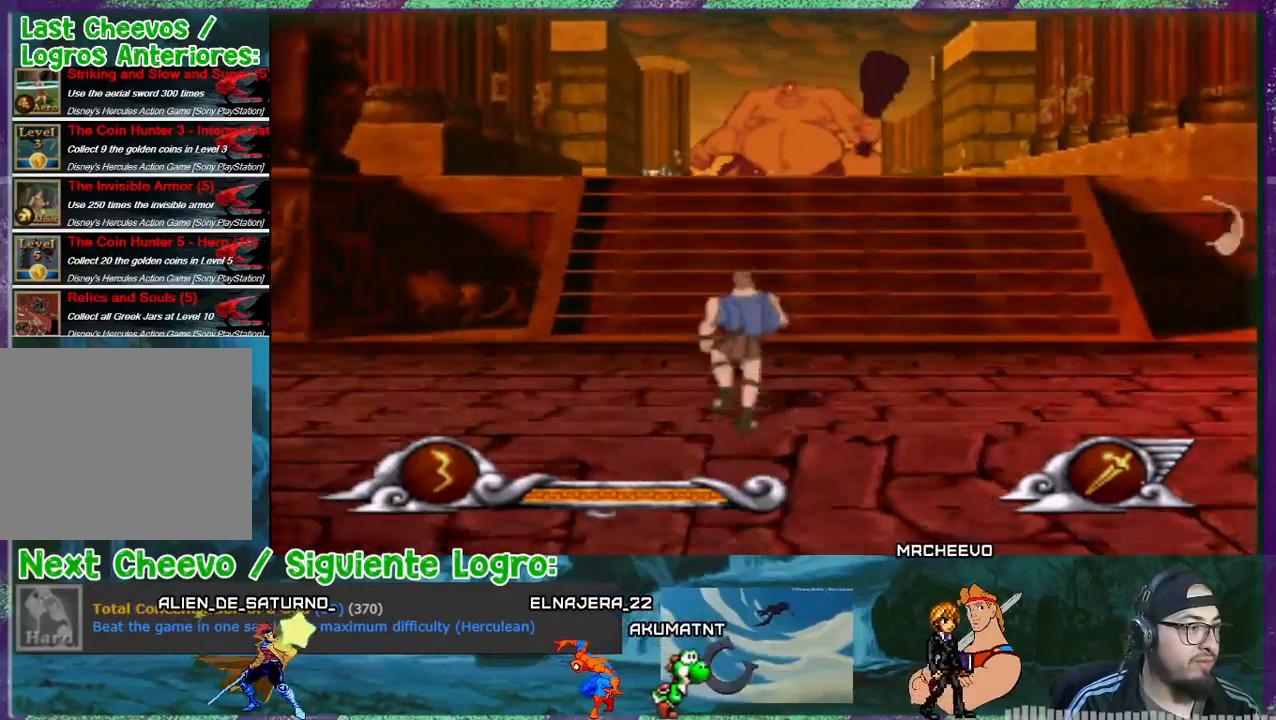
{"buttons": [], "events": [[33, "DPAD_LEFT", "down"], [166, "DPAD_UP", "up"], [300, "DPAD_LEFT", "up"]]}
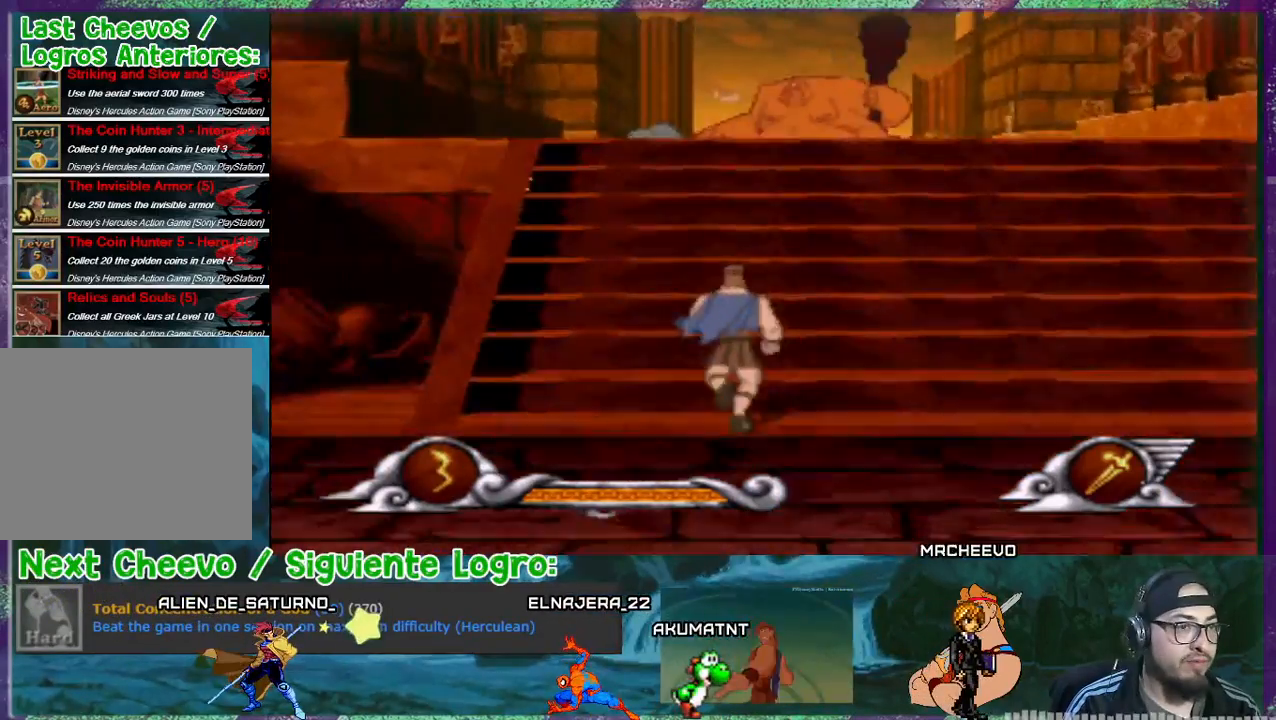
{"buttons": [], "events": [[100, "DPAD_LEFT", "down"], [300, "DPAD_LEFT", "up"]]}
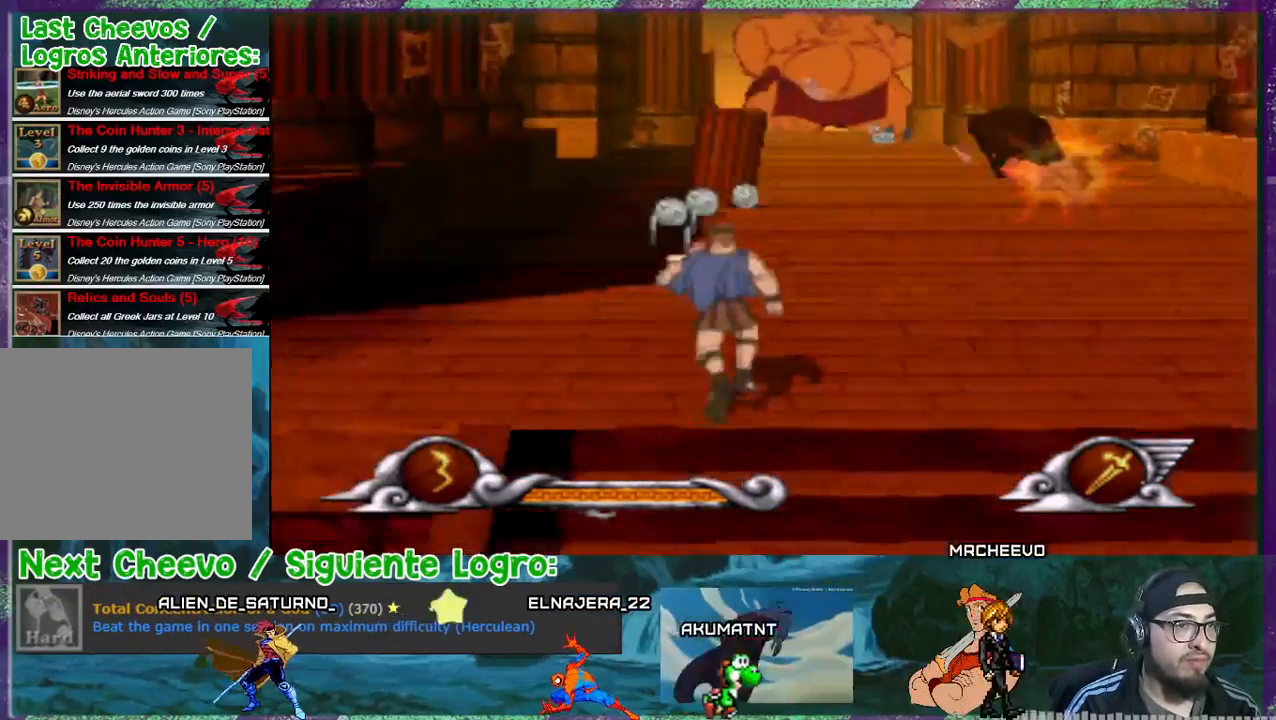
{"buttons": [], "events": [[100, "DPAD_LEFT", "down"], [267, "DPAD_LEFT", "up"]]}
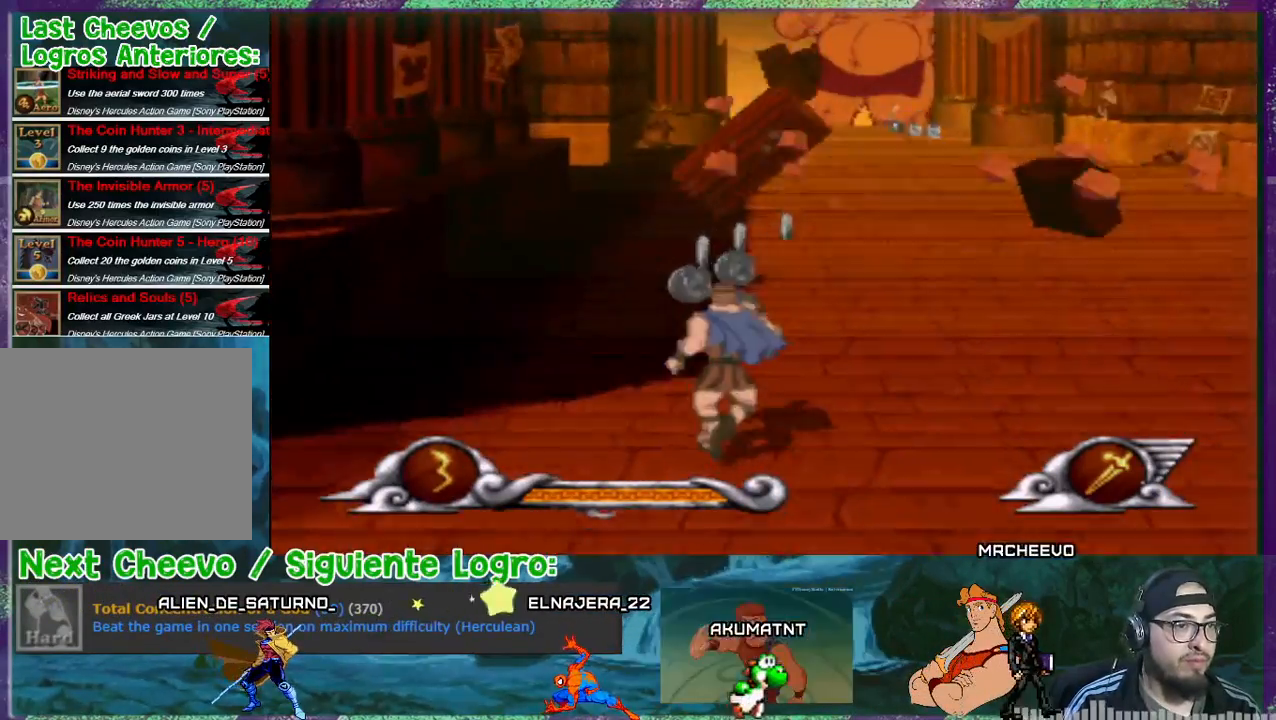
{"buttons": [], "events": [[300, "DPAD_LEFT", "down"], [434, "DPAD_LEFT", "up"]]}
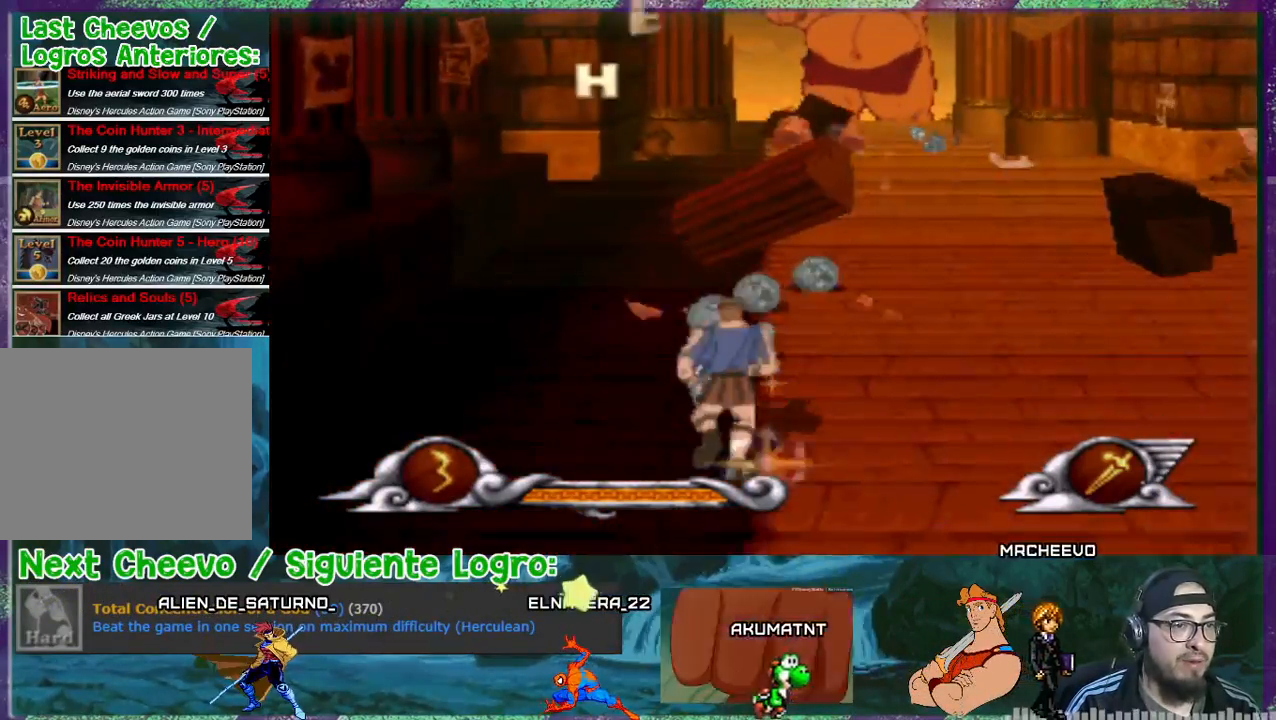
{"buttons": ["DPAD_RIGHT"], "events": [[200, "DPAD_RIGHT", "down"]]}
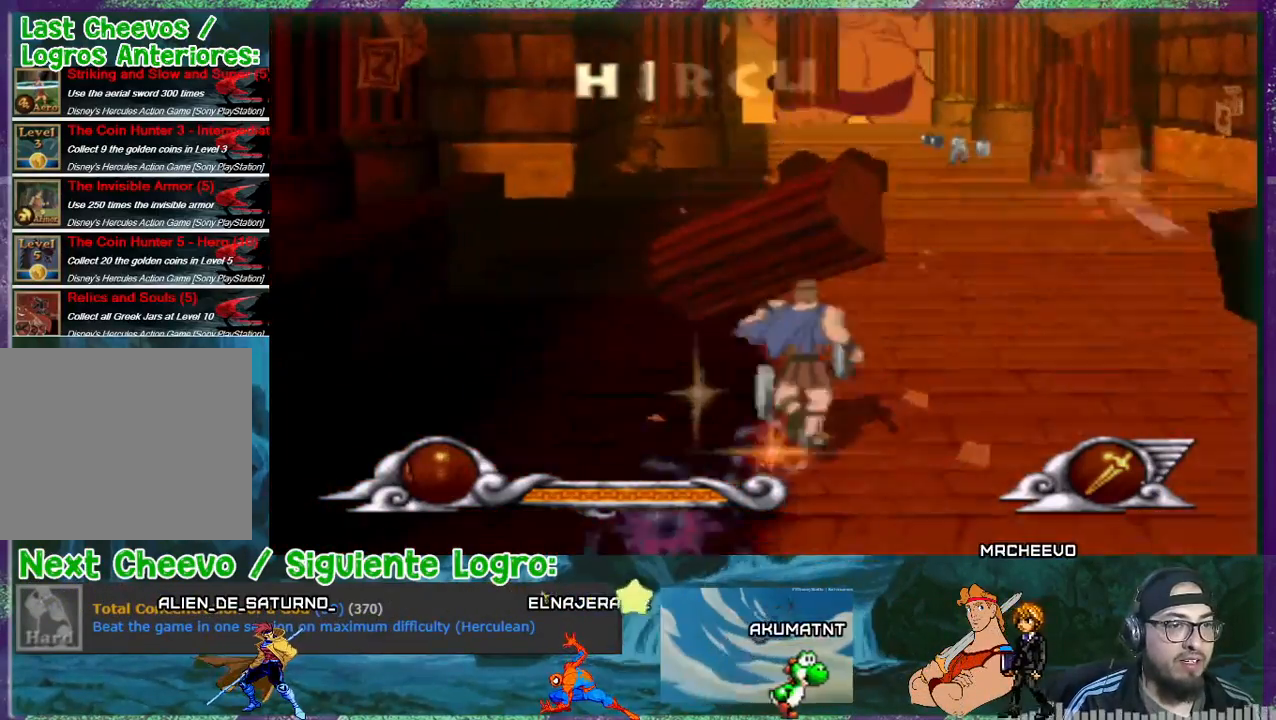
{"buttons": ["DPAD_DOWN", "DPAD_RIGHT"], "events": [[100, "DPAD_DOWN", "down"]]}
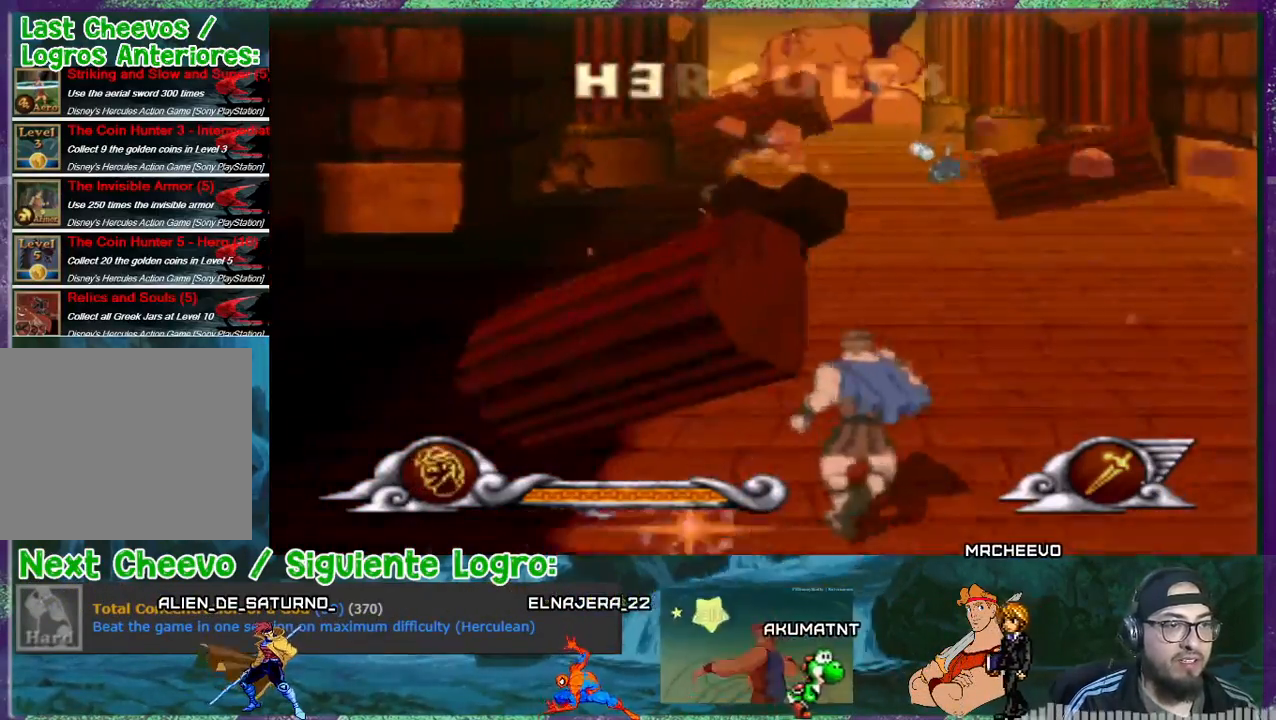
{"buttons": [], "events": [[66, "DPAD_DOWN", "up"], [467, "DPAD_RIGHT", "up"]]}
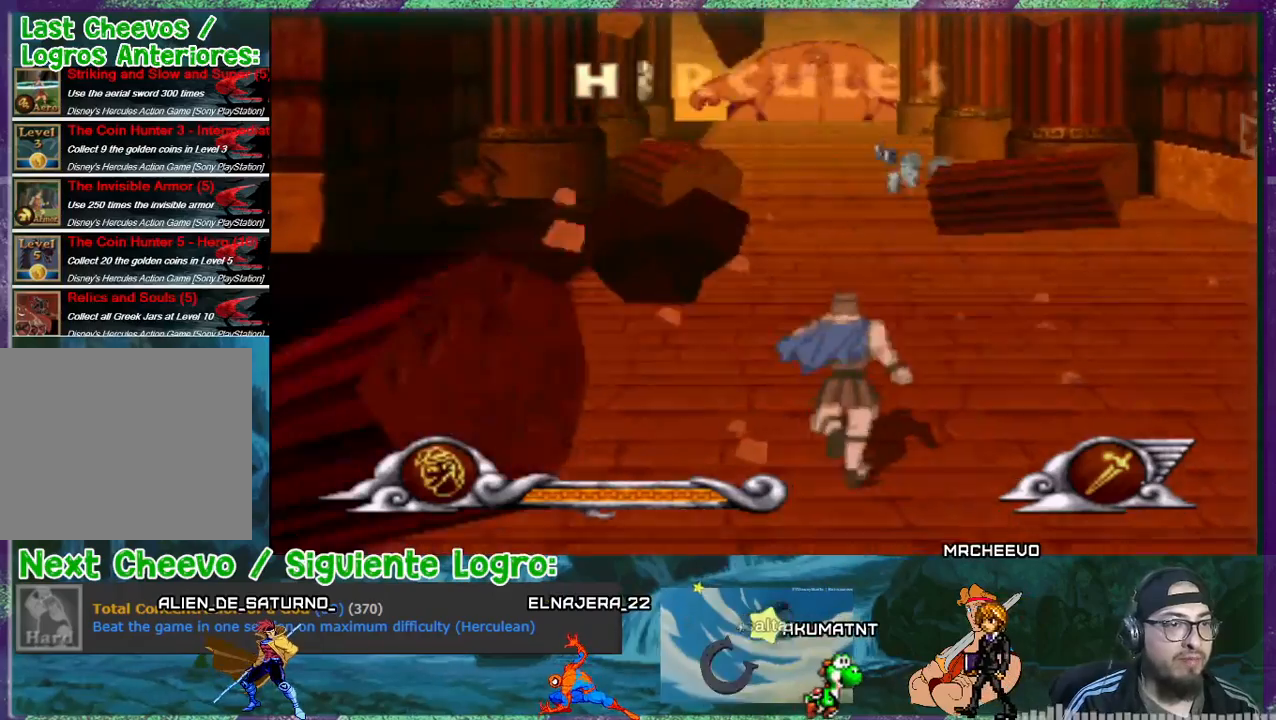
{"buttons": ["DPAD_RIGHT"], "events": [[100, "DPAD_RIGHT", "down"], [334, "DPAD_RIGHT", "up"], [501, "DPAD_RIGHT", "down"]]}
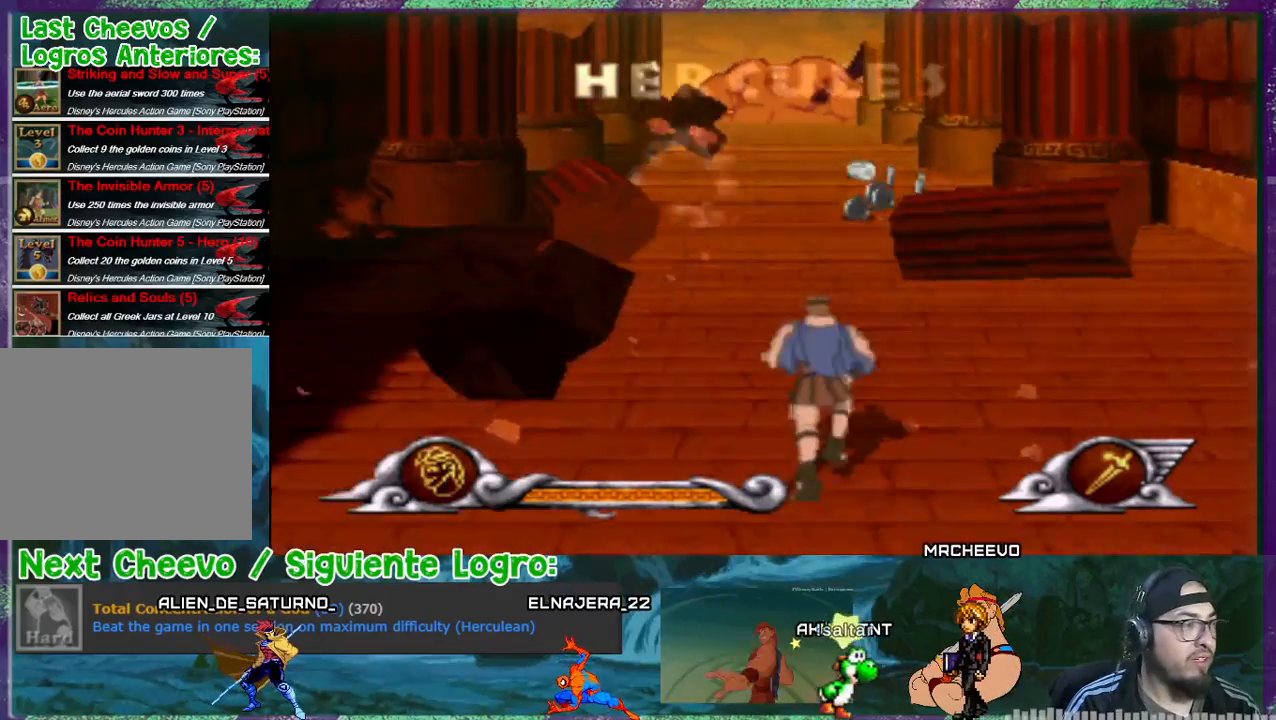
{"buttons": [], "events": [[133, "DPAD_RIGHT", "up"]]}
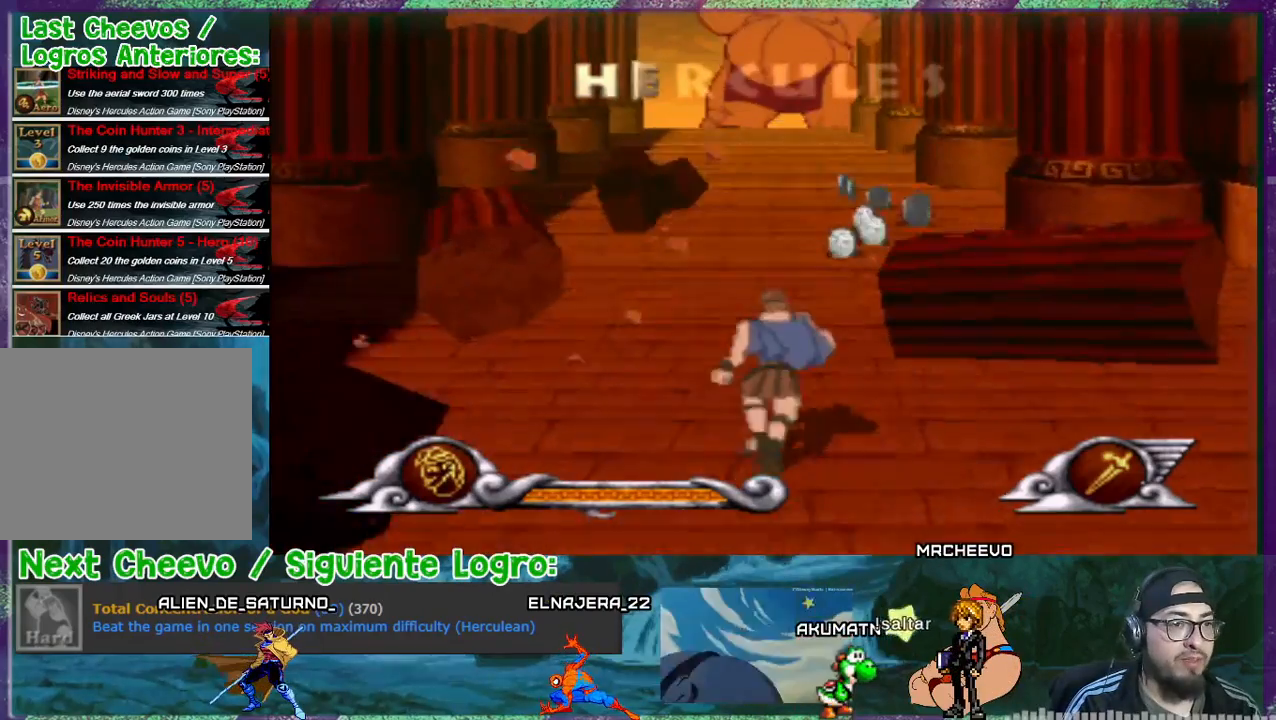
{"buttons": ["DPAD_RIGHT"], "events": [[400, "DPAD_RIGHT", "down"]]}
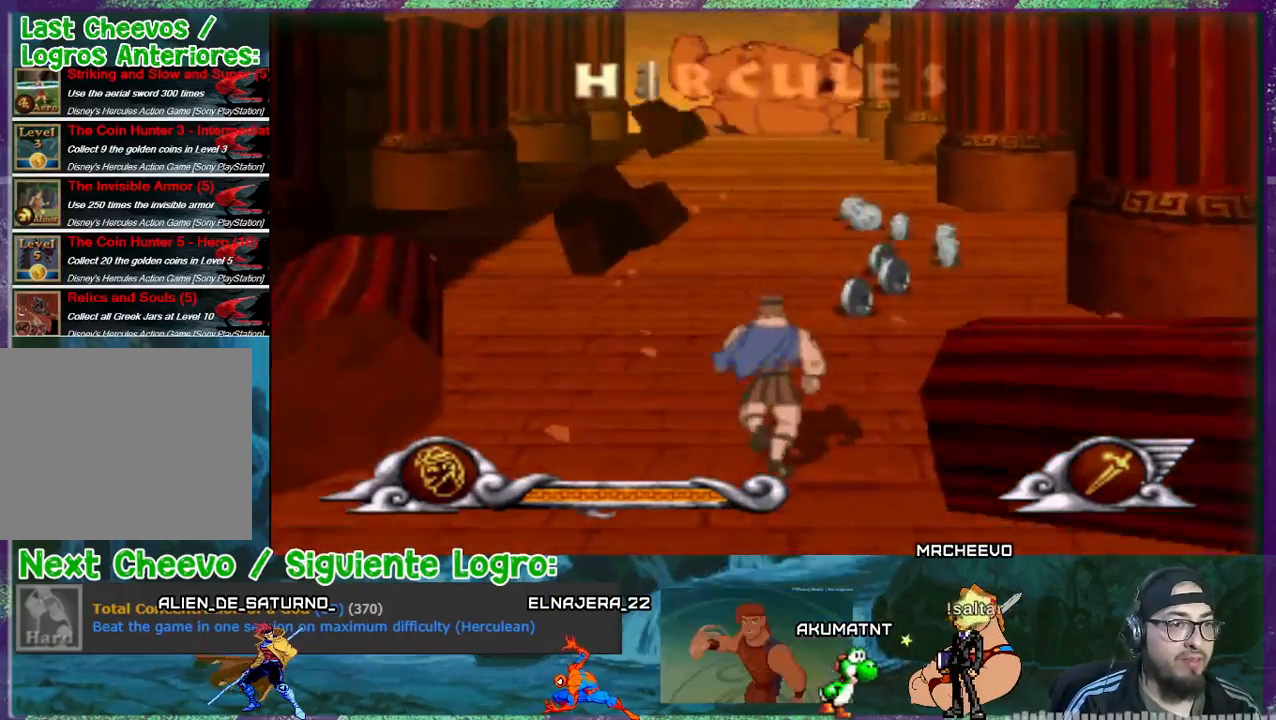
{"buttons": ["DPAD_RIGHT"], "events": [[200, "DPAD_RIGHT", "up"], [367, "DPAD_RIGHT", "down"]]}
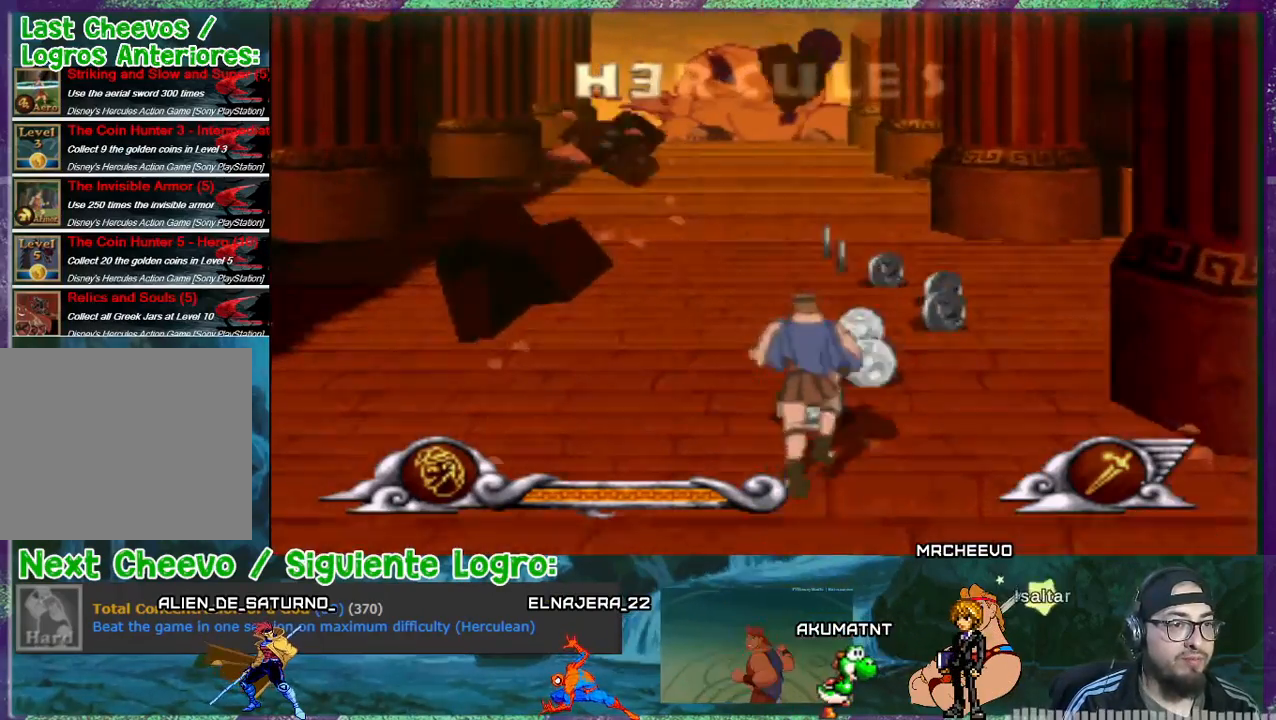
{"buttons": ["DPAD_DOWN"], "events": [[434, "DPAD_DOWN", "down"], [501, "DPAD_RIGHT", "up"]]}
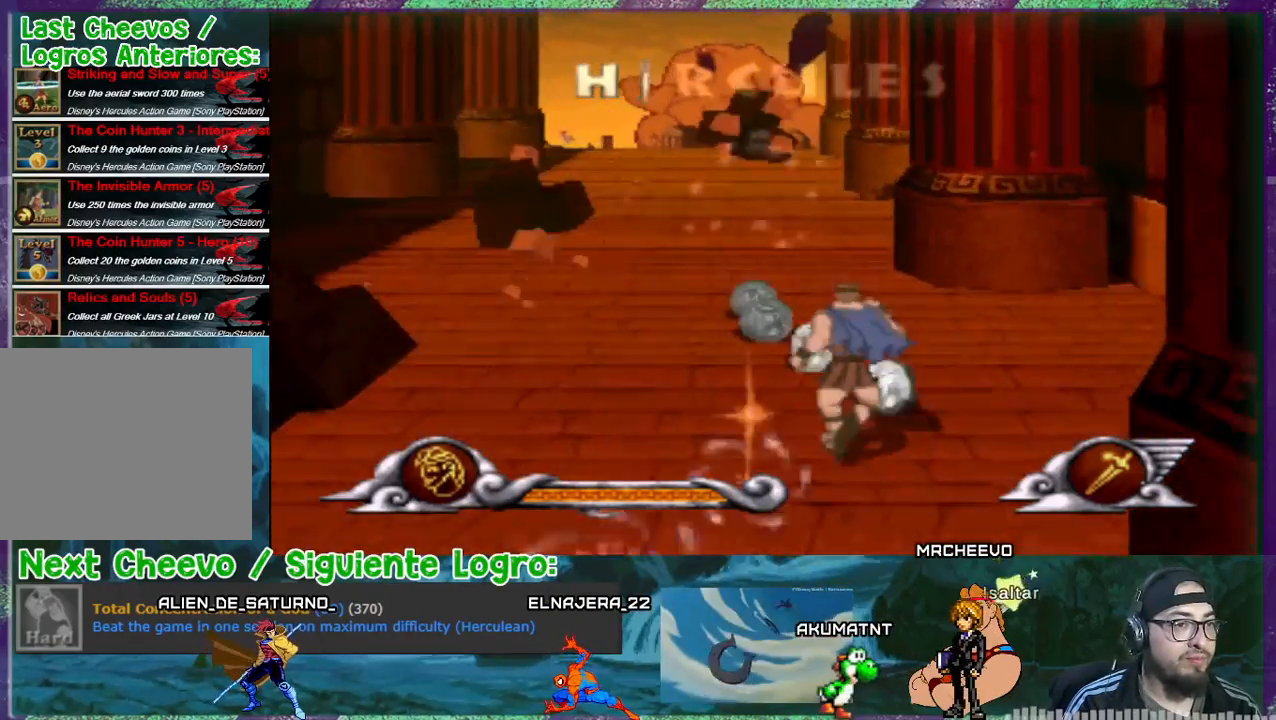
{"buttons": ["DPAD_LEFT"], "events": [[100, "DPAD_LEFT", "down"], [133, "DPAD_DOWN", "up"]]}
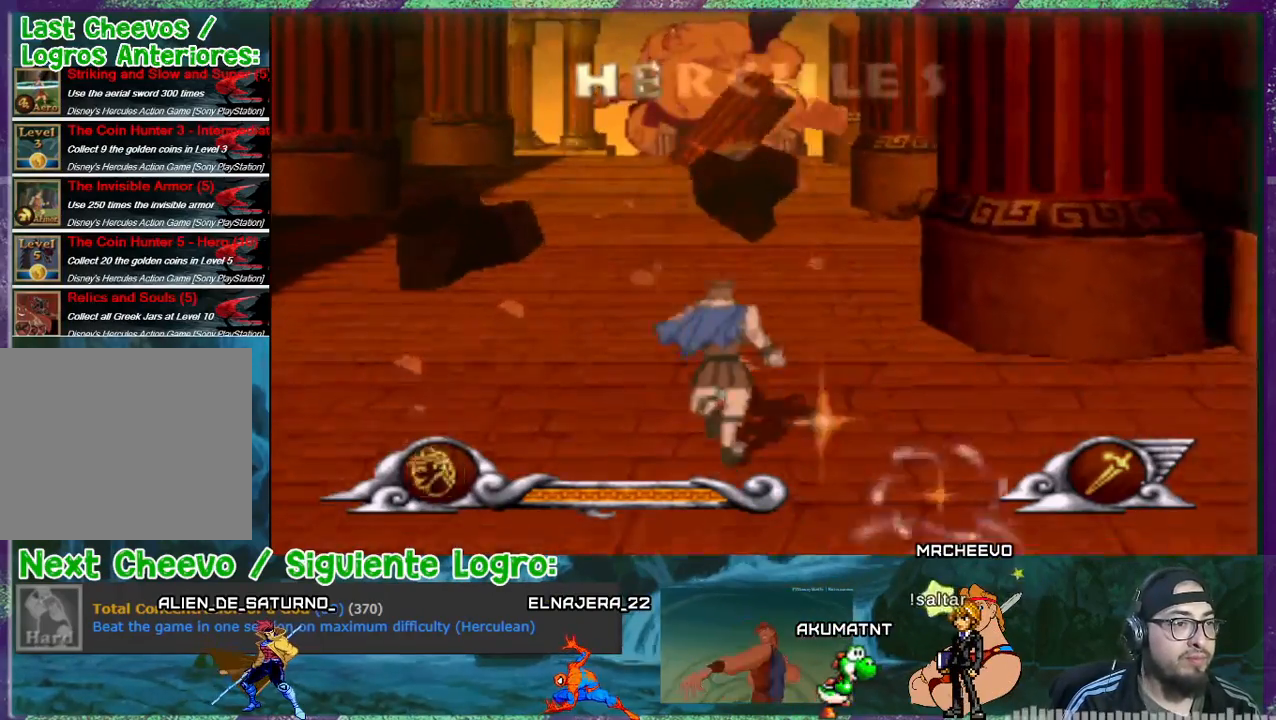
{"buttons": ["DPAD_LEFT"], "events": []}
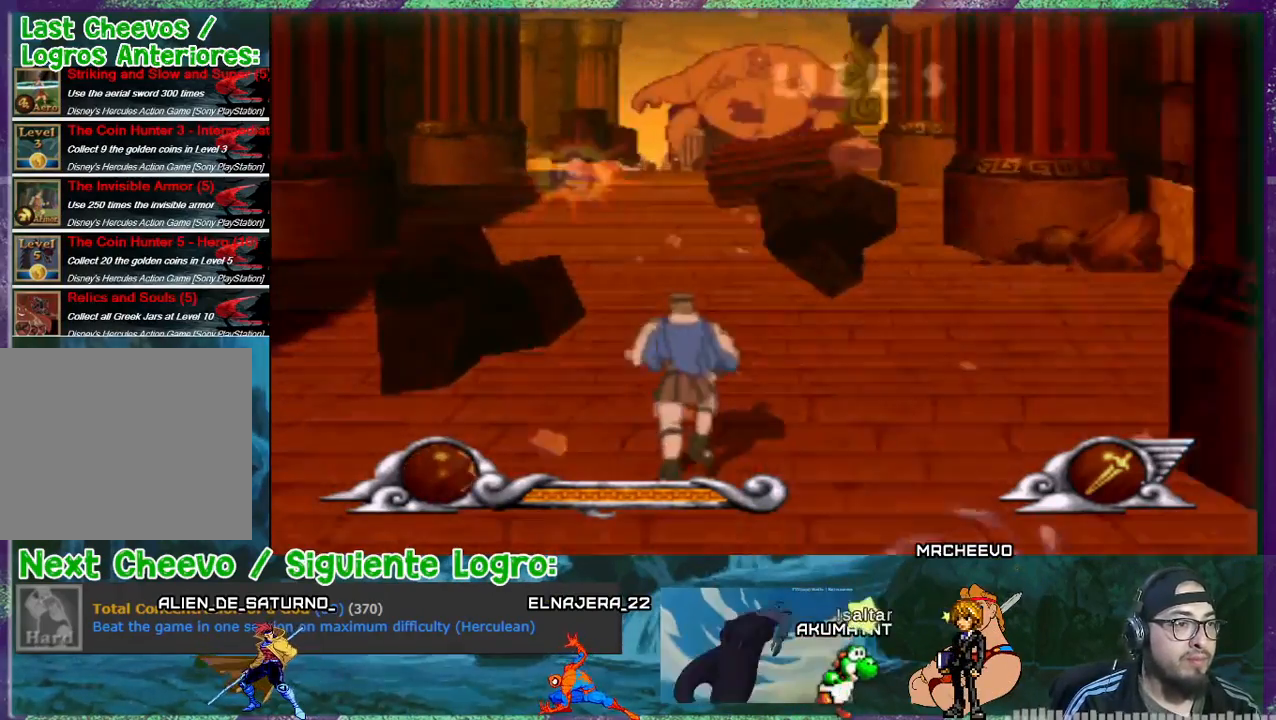
{"buttons": [], "events": [[66, "DPAD_LEFT", "up"]]}
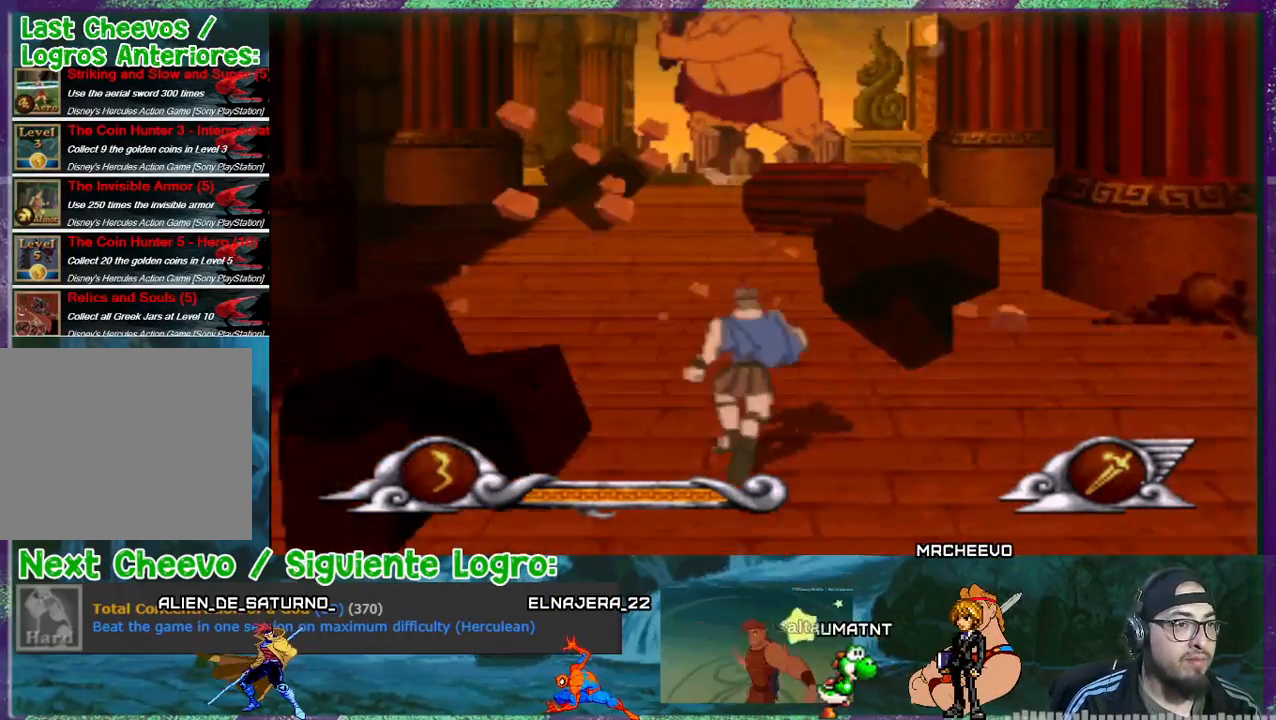
{"buttons": [], "events": [[33, "DPAD_LEFT", "down"], [467, "DPAD_LEFT", "up"]]}
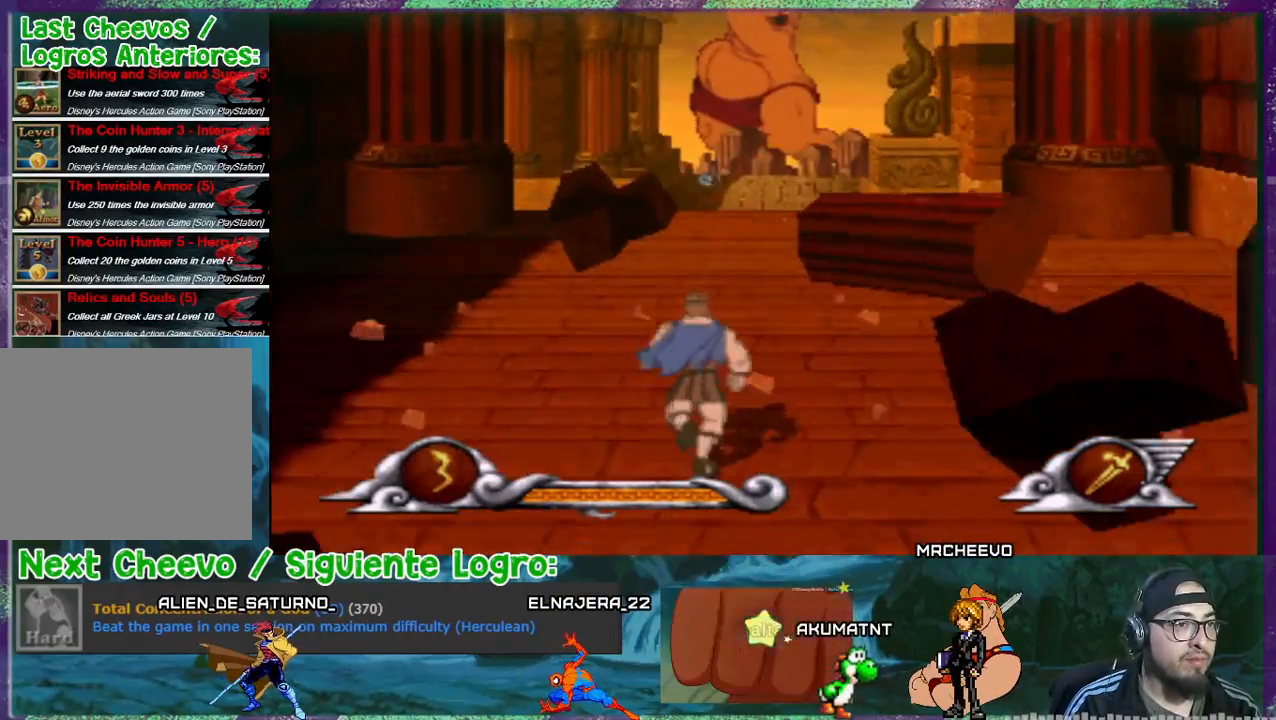
{"buttons": [], "events": []}
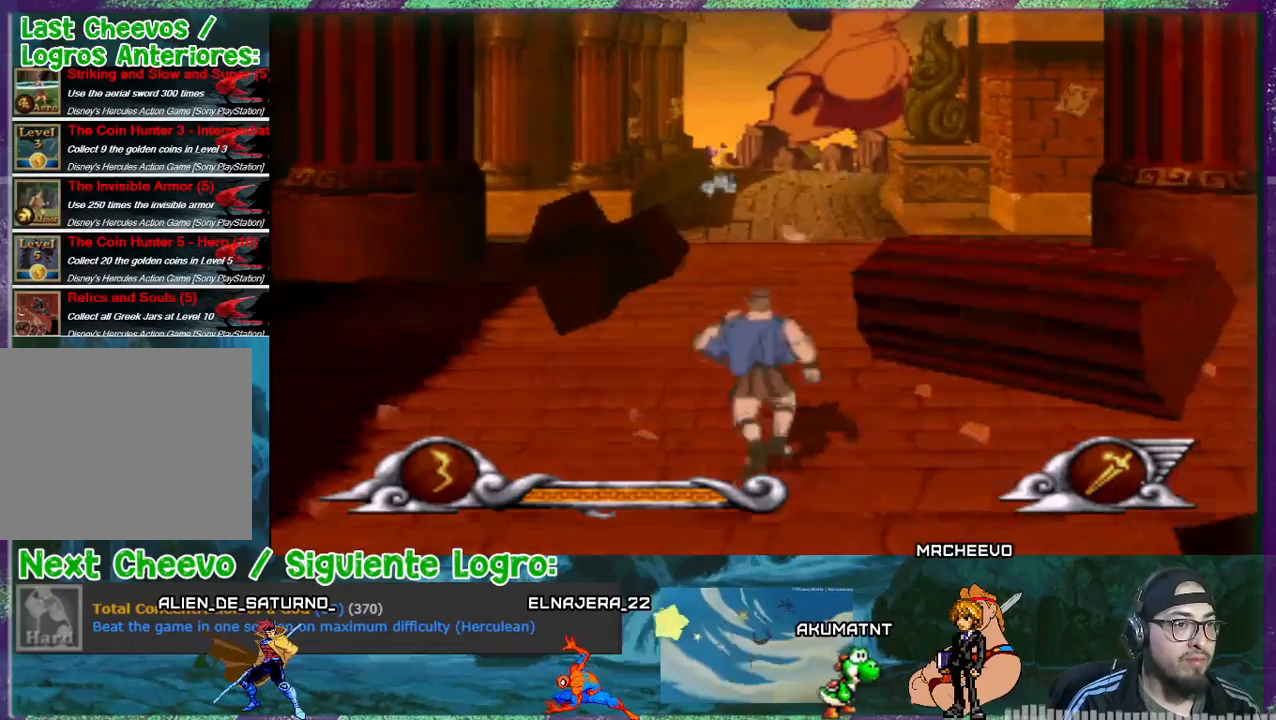
{"buttons": [], "events": [[234, "DPAD_RIGHT", "down"], [434, "DPAD_RIGHT", "up"]]}
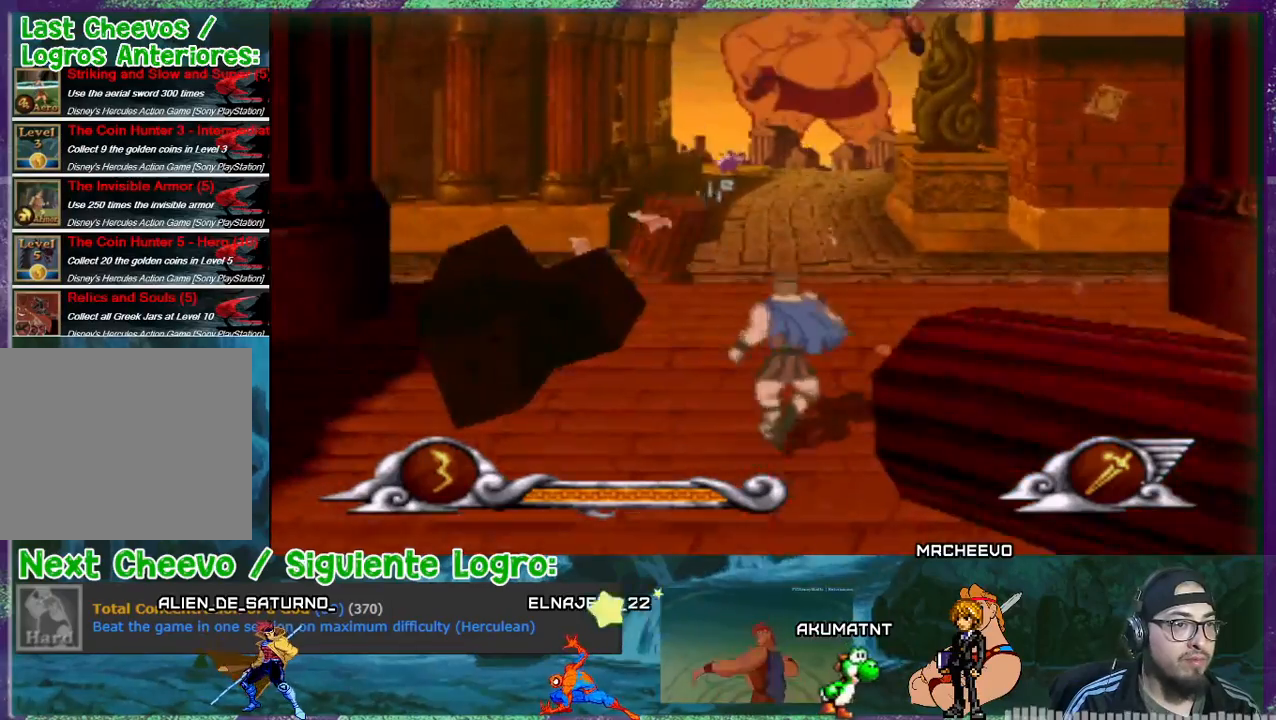
{"buttons": ["DPAD_RIGHT"], "events": [[333, "DPAD_RIGHT", "down"]]}
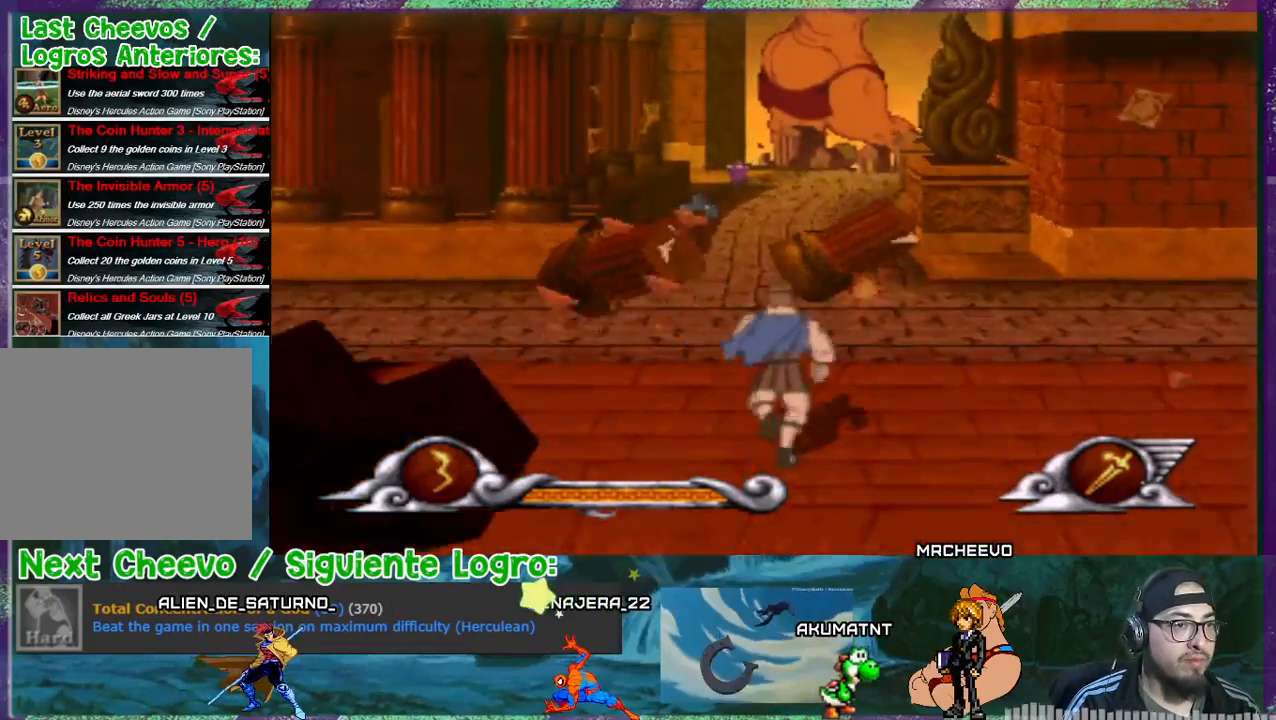
{"buttons": ["DPAD_LEFT"], "events": [[100, "DPAD_RIGHT", "up"], [501, "DPAD_LEFT", "down"]]}
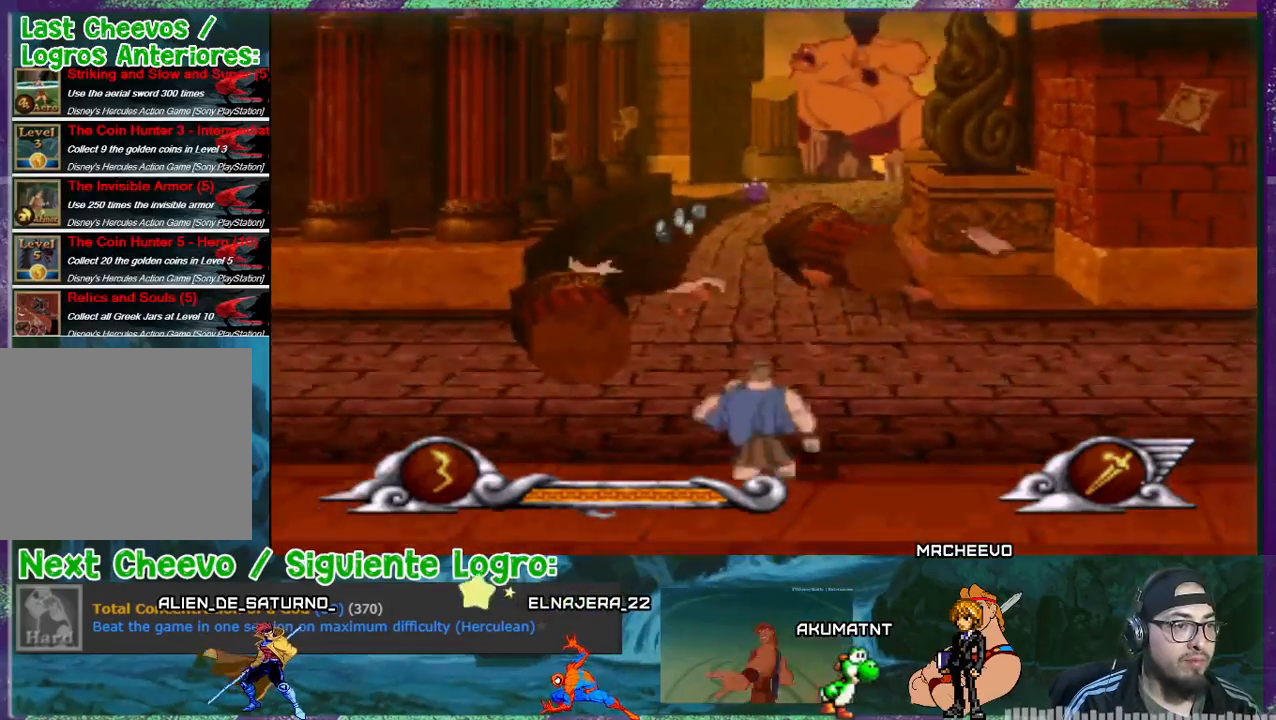
{"buttons": [], "events": [[133, "DPAD_LEFT", "up"]]}
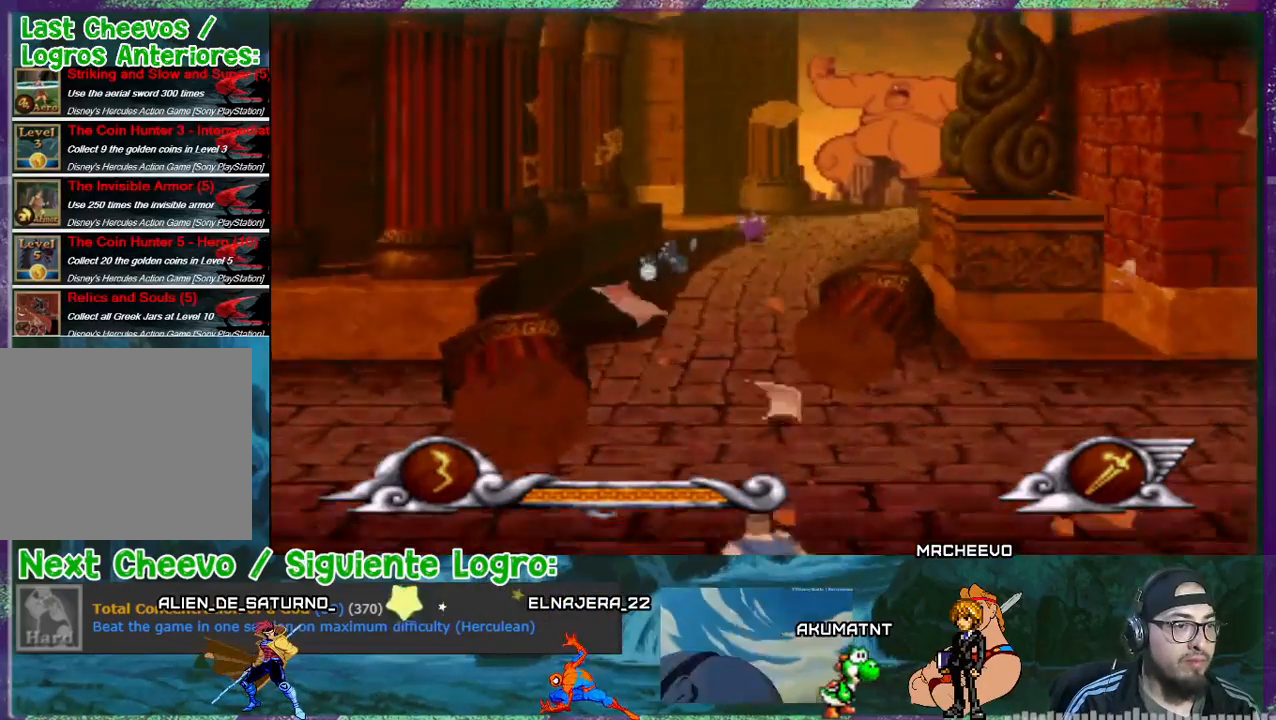
{"buttons": ["DPAD_LEFT"], "events": [[33, "DPAD_LEFT", "down"], [167, "DPAD_LEFT", "up"], [501, "DPAD_LEFT", "down"]]}
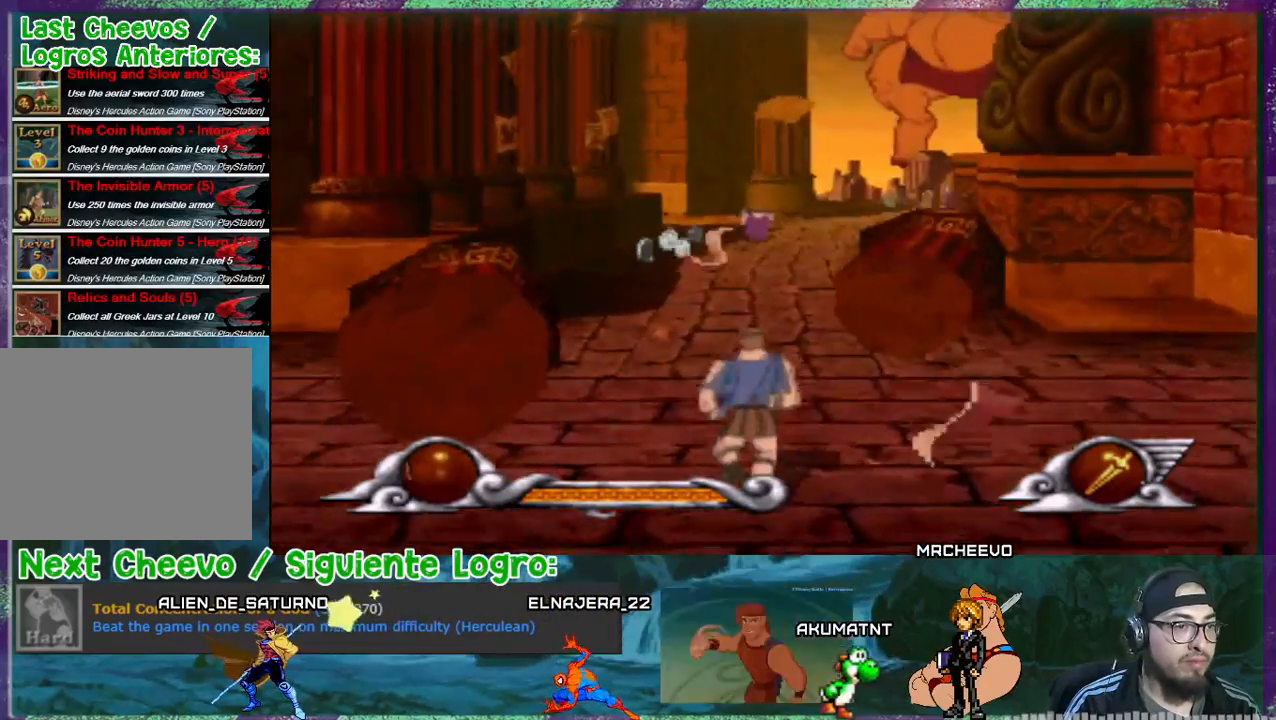
{"buttons": ["DPAD_LEFT"], "events": [[233, "DPAD_LEFT", "up"], [400, "DPAD_LEFT", "down"]]}
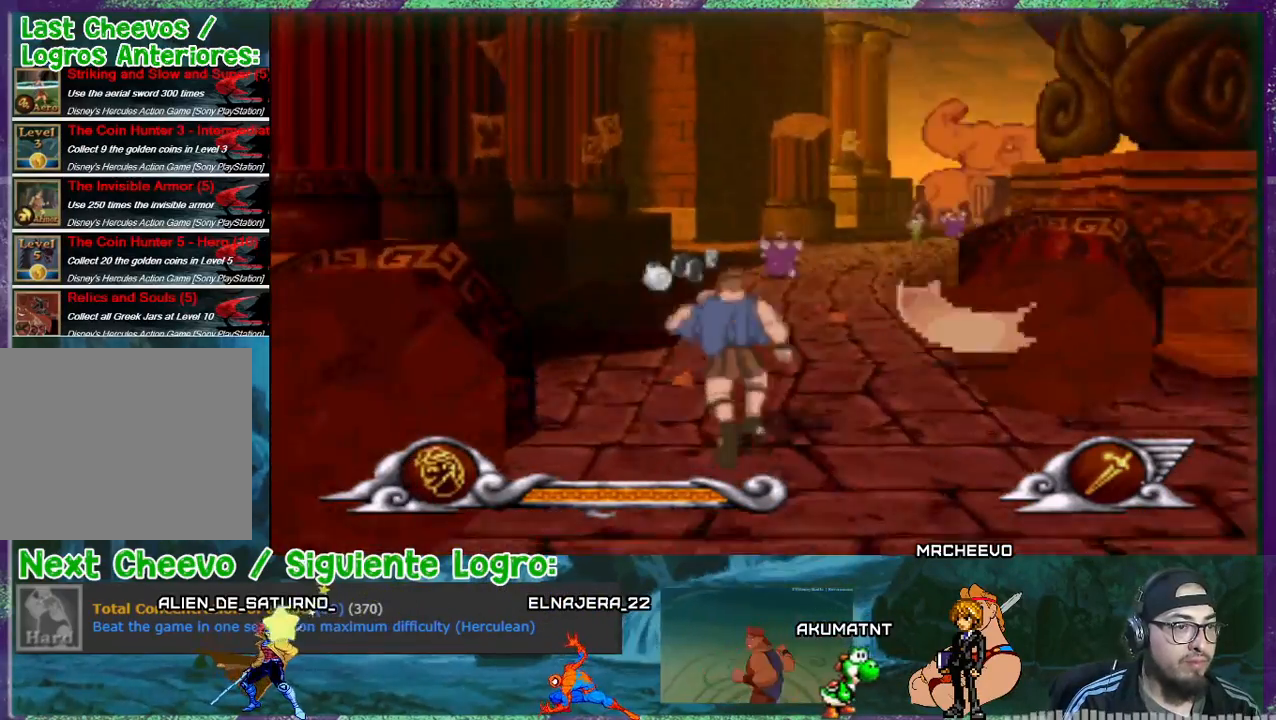
{"buttons": ["DPAD_LEFT"], "events": [[234, "DPAD_LEFT", "up"], [434, "DPAD_LEFT", "down"]]}
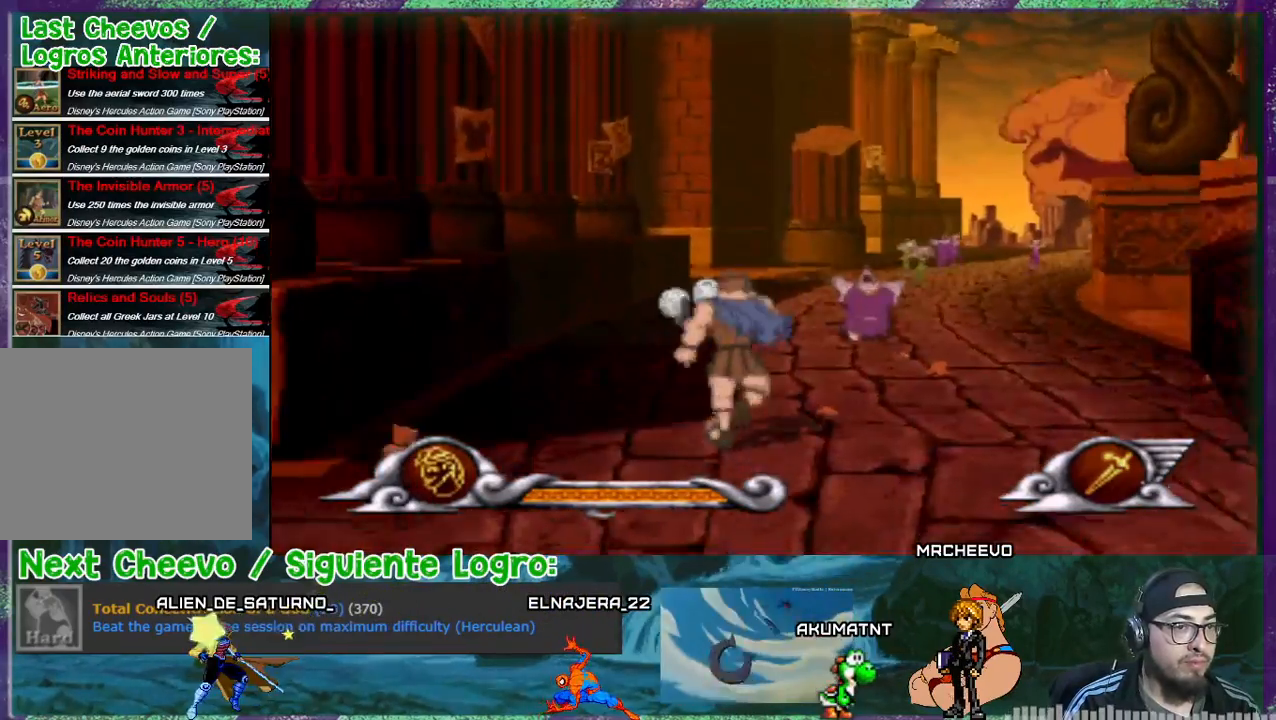
{"buttons": [], "events": [[266, "DPAD_LEFT", "up"]]}
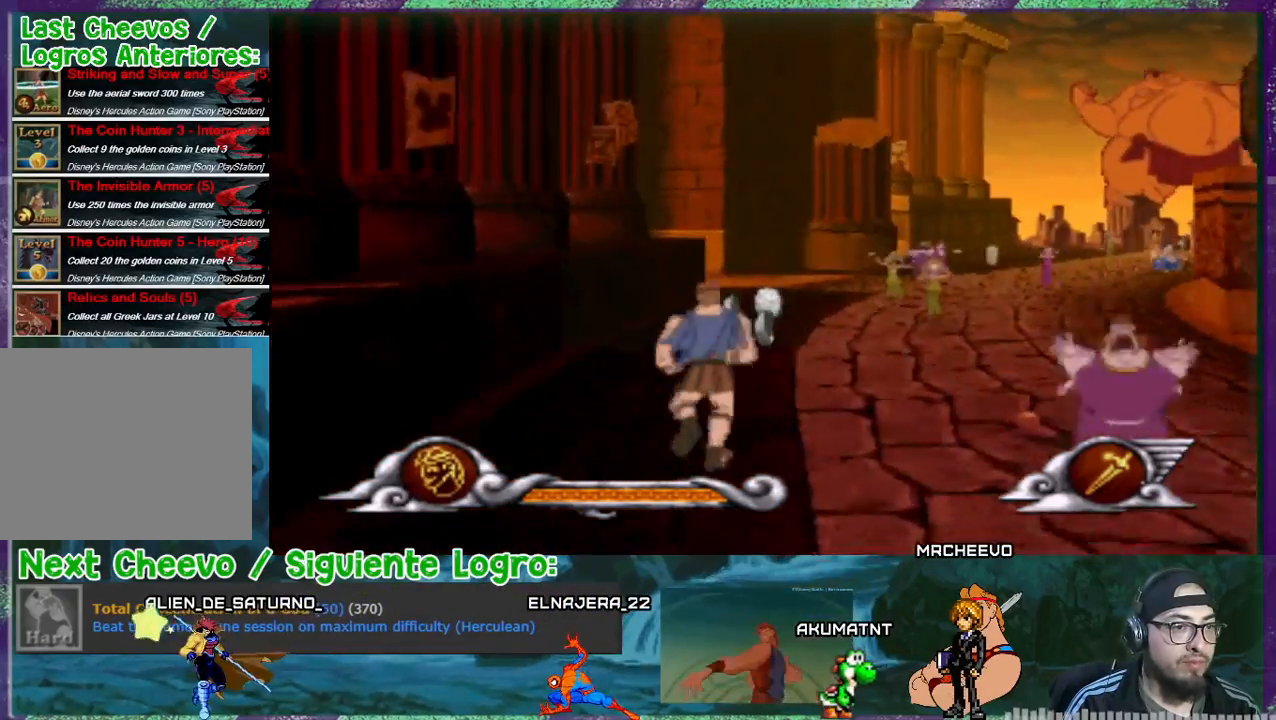
{"buttons": [], "events": []}
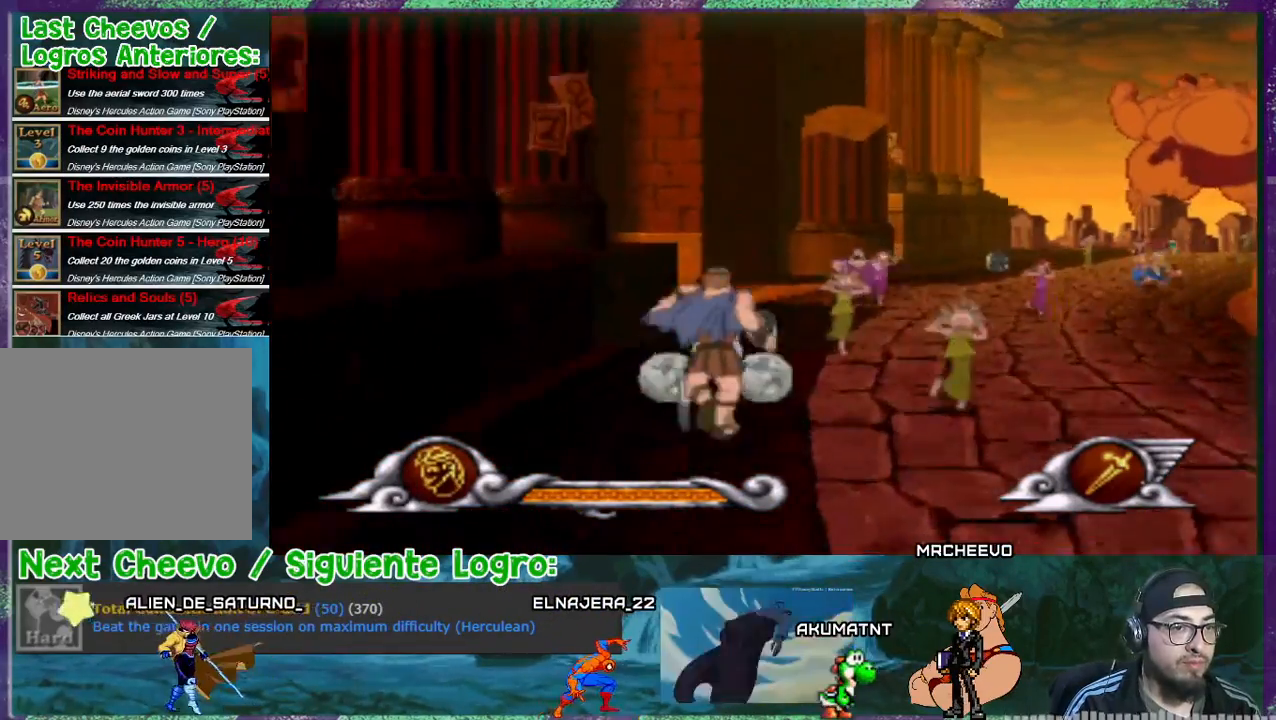
{"buttons": ["CROSS", "DPAD_RIGHT"], "events": [[66, "DPAD_LEFT", "down"], [100, "CROSS", "down"], [166, "DPAD_LEFT", "up"], [500, "DPAD_RIGHT", "down"]]}
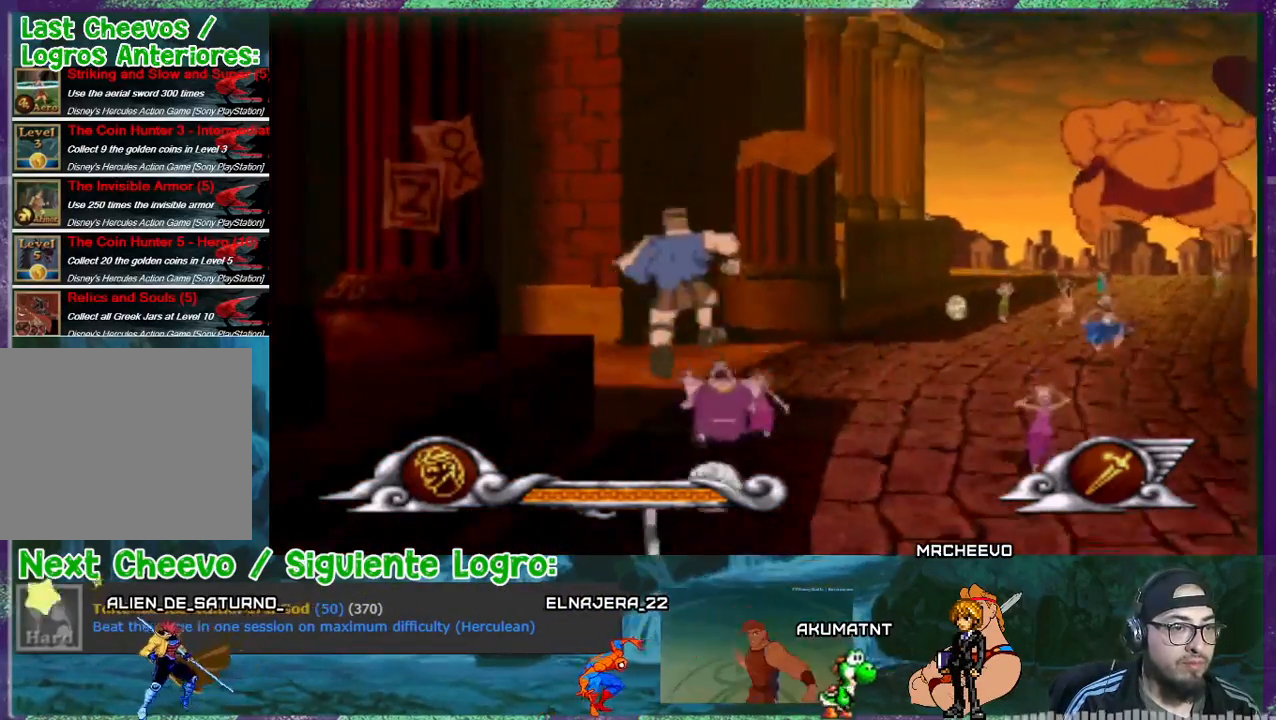
{"buttons": ["DPAD_LEFT"], "events": [[300, "DPAD_RIGHT", "up"], [400, "CROSS", "up"], [434, "DPAD_LEFT", "down"]]}
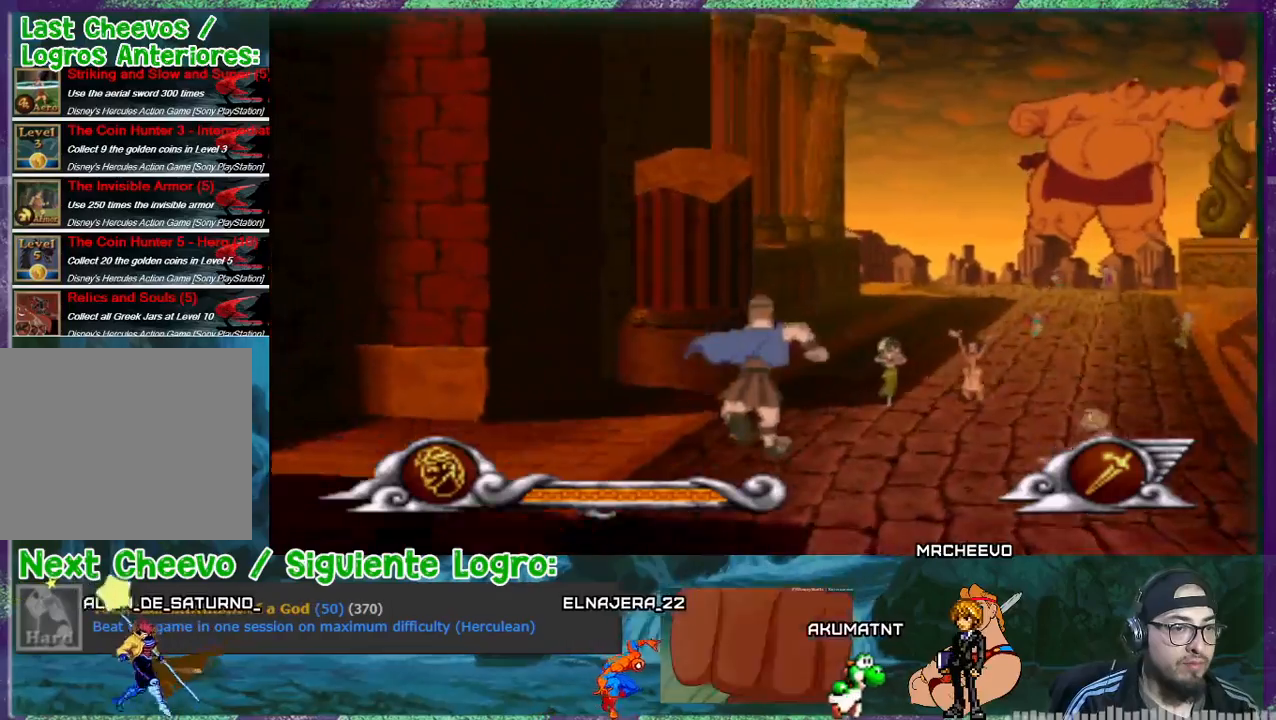
{"buttons": ["CROSS"], "events": [[300, "CROSS", "down"], [333, "DPAD_LEFT", "up"]]}